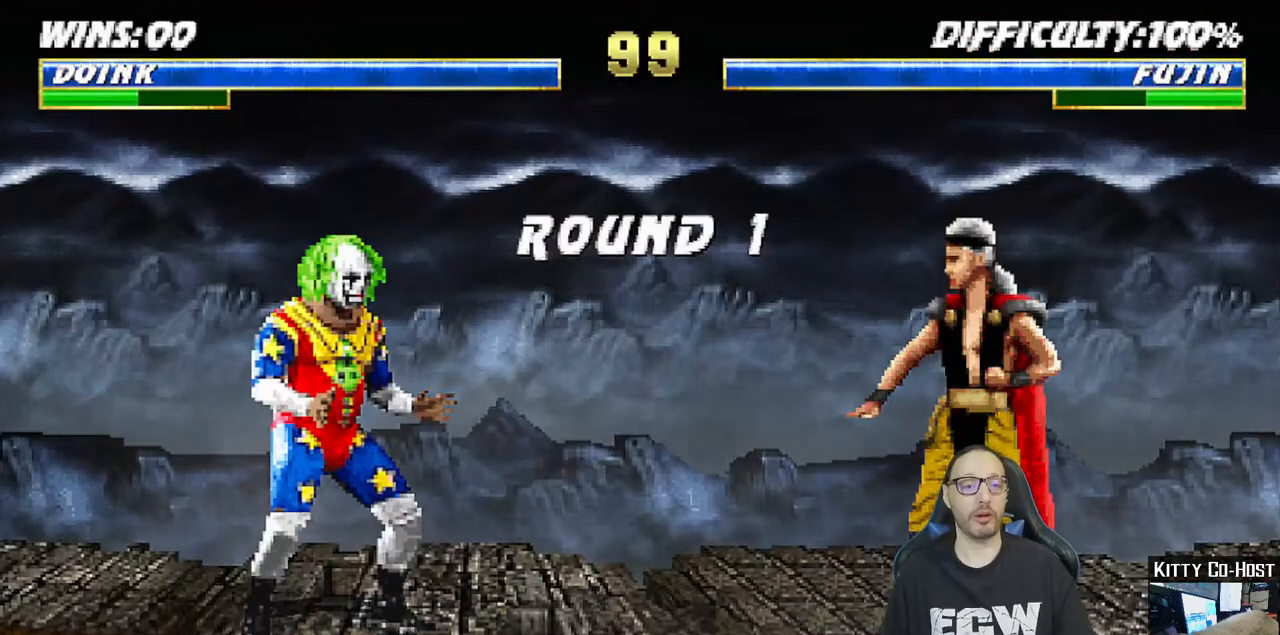
Gameplay with a controller (PlayStation layout); each line is a JSON object with the inputs held at the frame after it. "events" lists button and stick changes between this image and that frame as [ms after this image, input, new state], when the widget could be followed in between.
{"buttons": ["L1"], "left_stick": "center", "right_stick": "center", "events": [[17, "CROSS", "up"], [333, "R1", "down"], [417, "L1", "down"], [450, "R1", "up"]]}
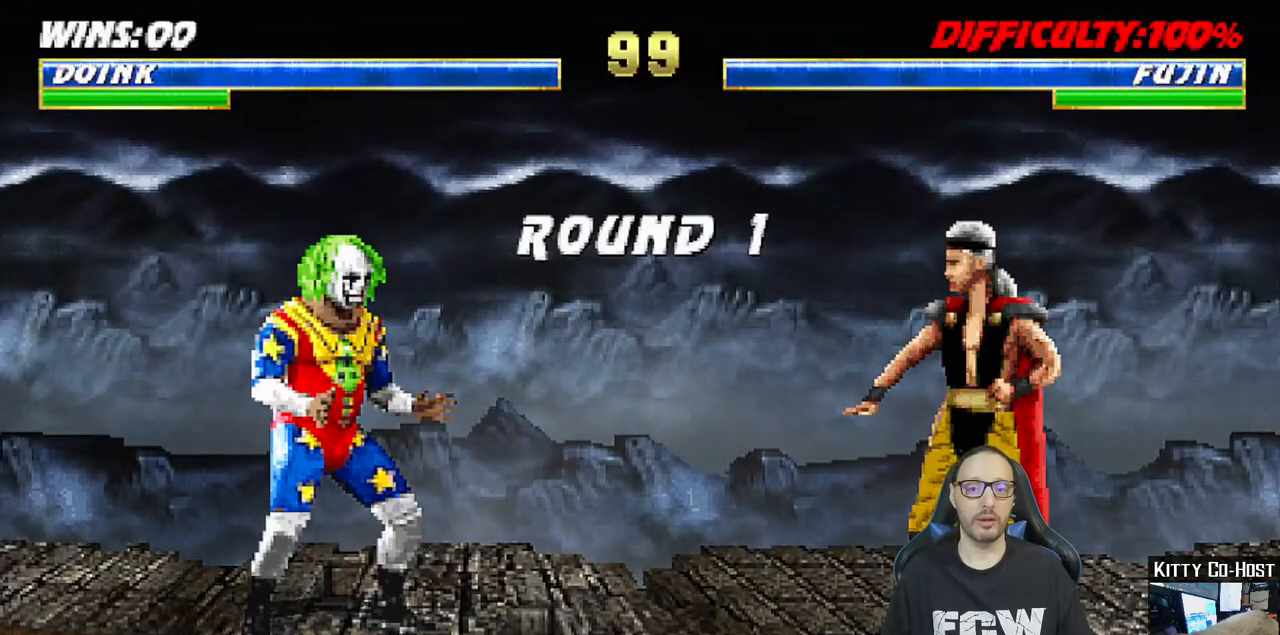
{"buttons": ["R1"], "left_stick": "center", "right_stick": "center", "events": [[50, "L1", "up"], [350, "R1", "down"]]}
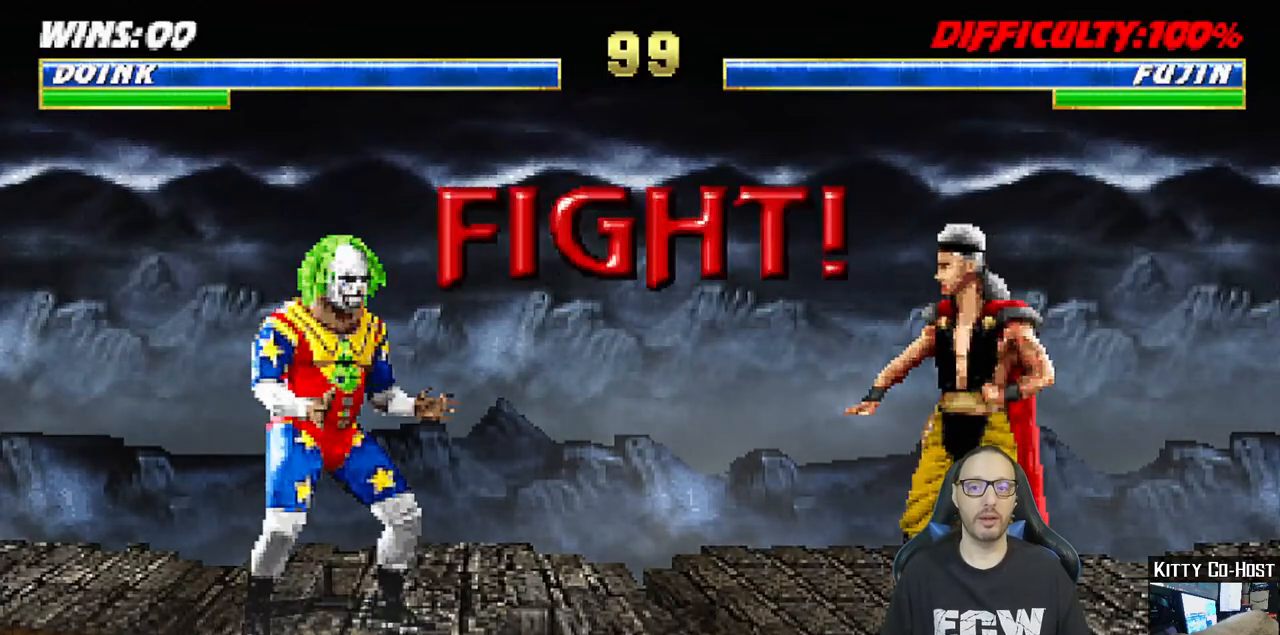
{"buttons": [], "left_stick": "center", "right_stick": "center", "events": [[50, "R1", "up"]]}
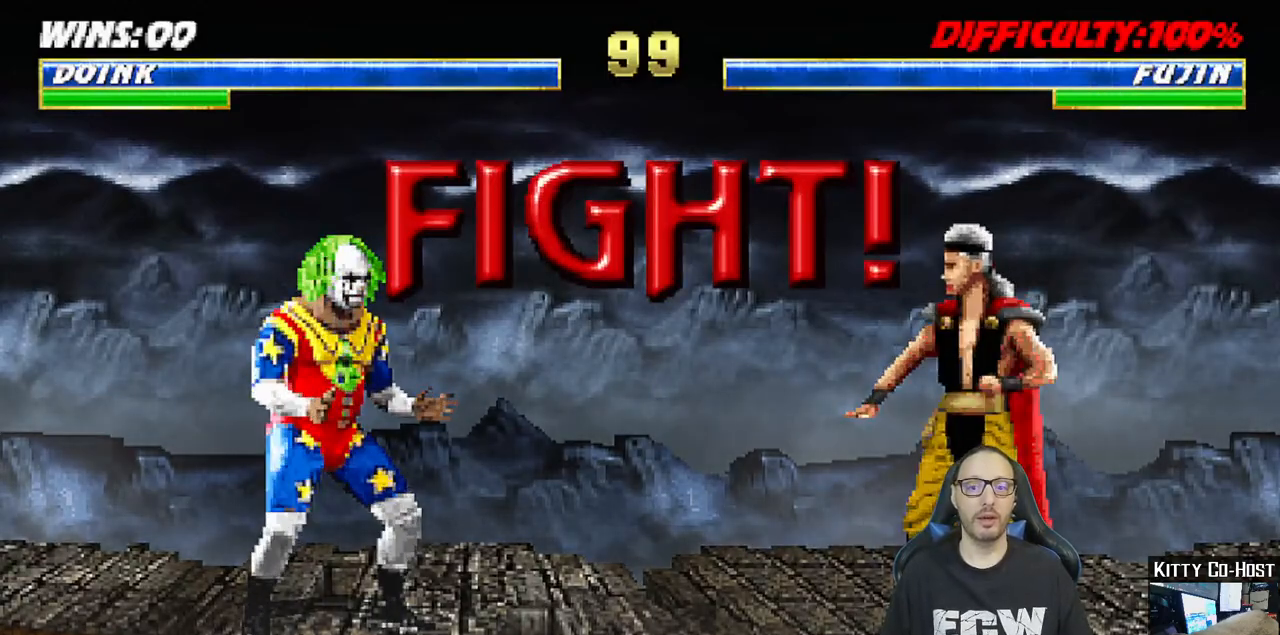
{"buttons": ["DPAD_LEFT"], "left_stick": "center", "right_stick": "center", "events": [[383, "DPAD_LEFT", "down"]]}
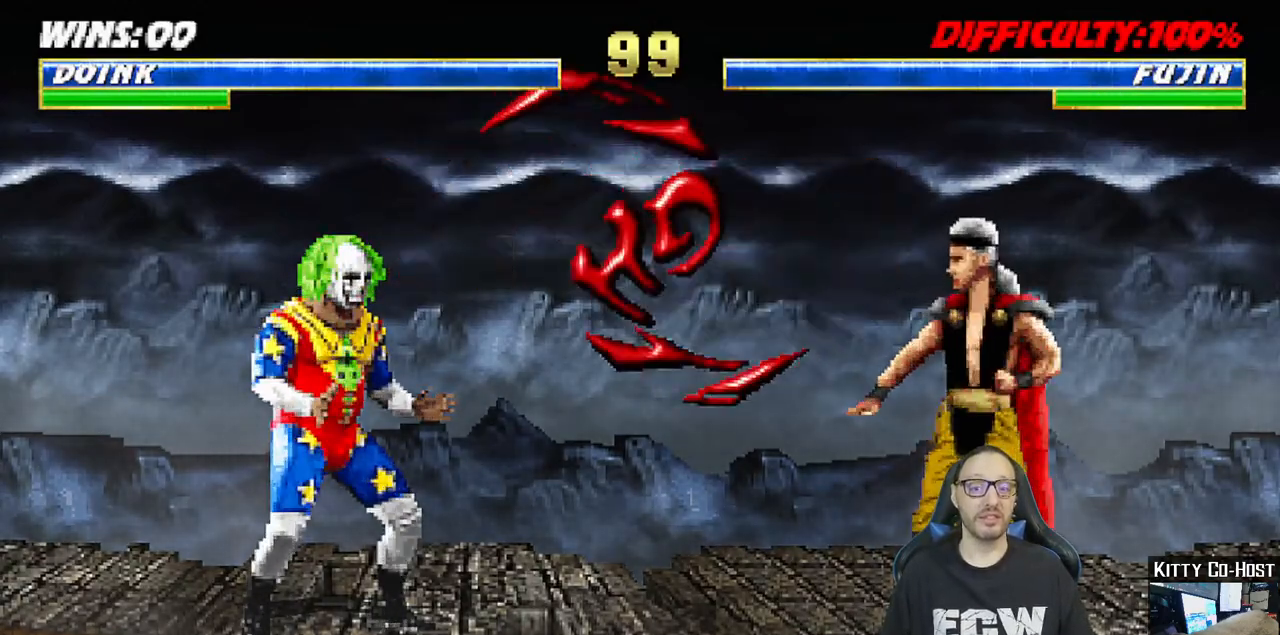
{"buttons": ["L1", "DPAD_UP", "DPAD_RIGHT"], "left_stick": "center", "right_stick": "center", "events": [[17, "DPAD_LEFT", "up"], [183, "L1", "down"], [217, "DPAD_RIGHT", "down"], [233, "DPAD_UP", "down"]]}
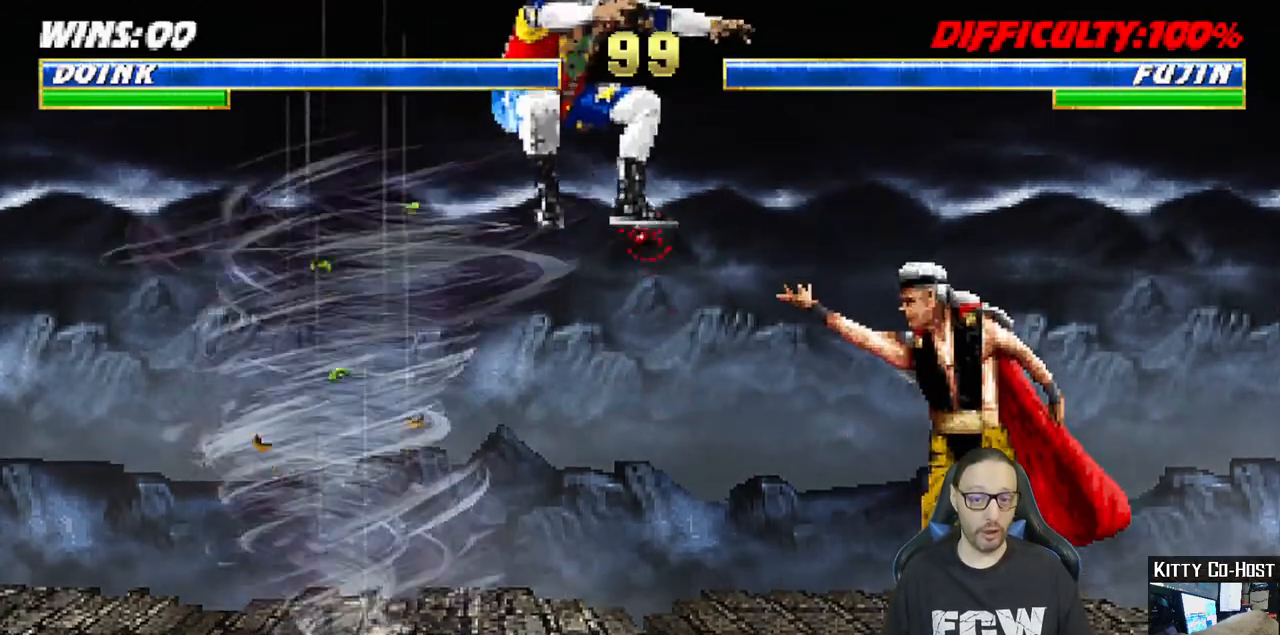
{"buttons": ["L1"], "left_stick": "center", "right_stick": "center", "events": [[133, "DPAD_UP", "up"], [150, "DPAD_RIGHT", "up"], [150, "SQUARE", "down"], [283, "SQUARE", "up"], [367, "SQUARE", "down"], [433, "SQUARE", "up"], [467, "DPAD_DOWN", "down"], [500, "DPAD_DOWN", "up"]]}
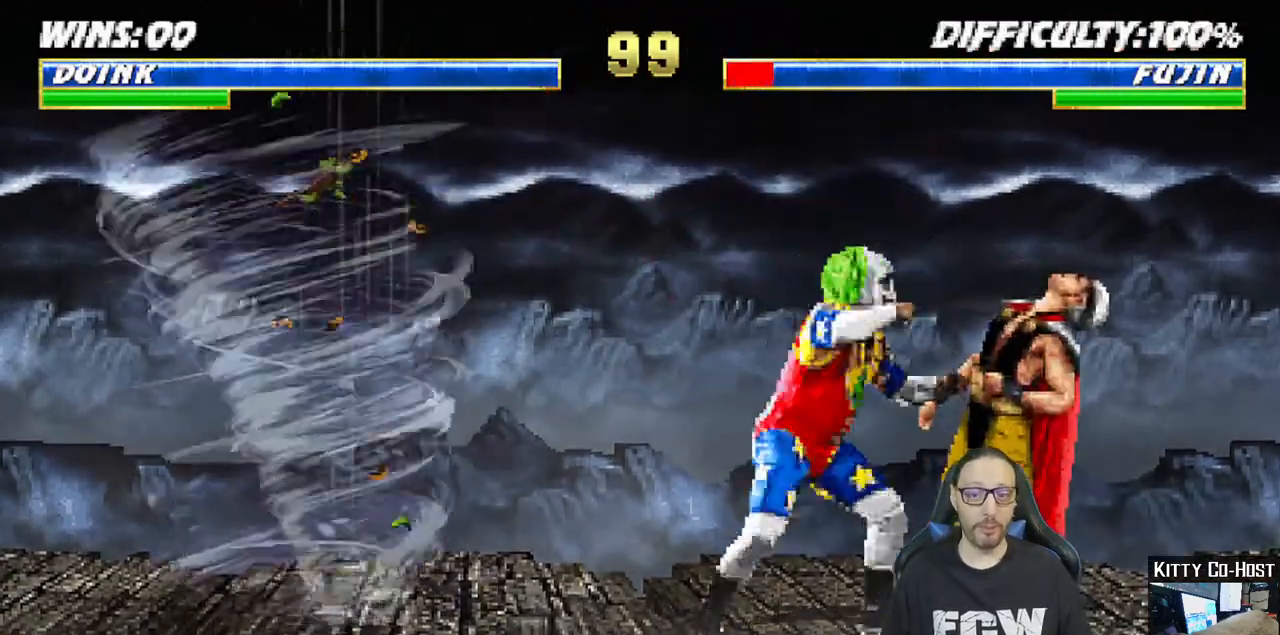
{"buttons": ["SQUARE", "L1"], "left_stick": "center", "right_stick": "center", "events": [[17, "DPAD_DOWN", "down"], [17, "SQUARE", "down"], [33, "DPAD_DOWN", "up"], [67, "DPAD_DOWN", "down"], [83, "SQUARE", "up"], [100, "DPAD_DOWN", "up"], [117, "DPAD_DOWN", "down"], [150, "DPAD_DOWN", "up"], [167, "DPAD_DOWN", "down"], [167, "SQUARE", "down"], [200, "DPAD_DOWN", "up"], [217, "DPAD_DOWN", "down"], [250, "DPAD_DOWN", "up"], [267, "DPAD_DOWN", "down"], [267, "SQUARE", "up"], [300, "DPAD_DOWN", "up"], [317, "DPAD_DOWN", "down"], [333, "SQUARE", "down"], [350, "DPAD_DOWN", "up"], [367, "DPAD_DOWN", "down"], [400, "DPAD_DOWN", "up"], [417, "DPAD_DOWN", "down"], [450, "DPAD_DOWN", "up"], [450, "SQUARE", "up"], [467, "DPAD_DOWN", "down"], [483, "DPAD_DOWN", "up"], [500, "SQUARE", "down"]]}
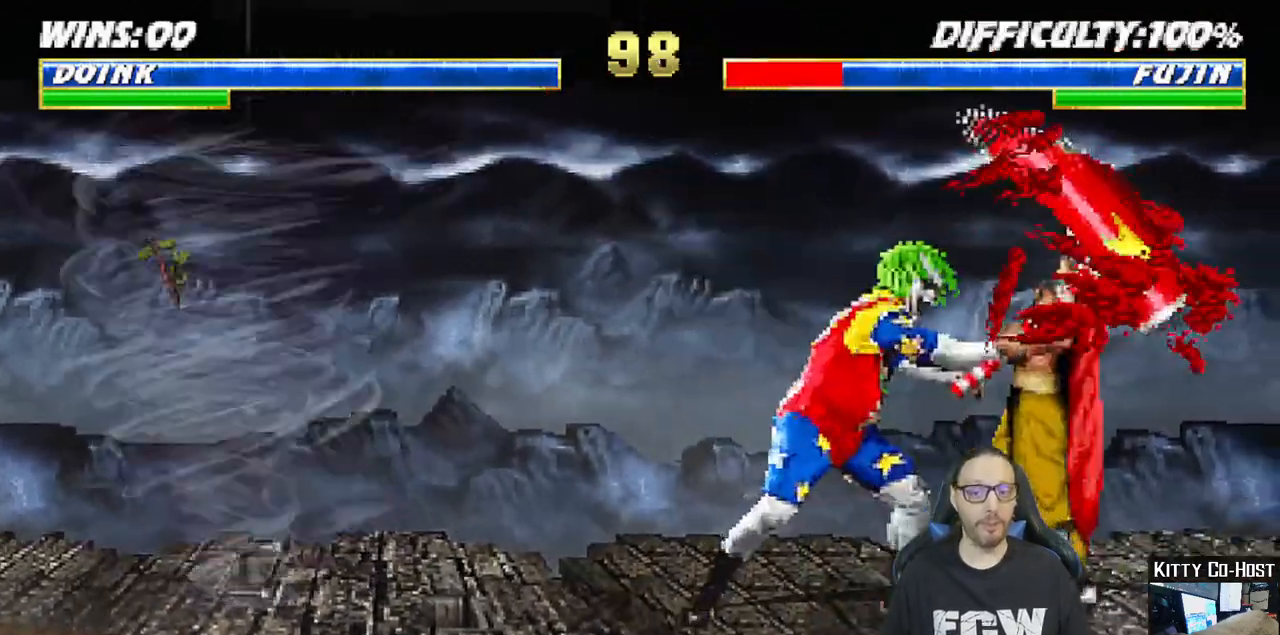
{"buttons": [], "left_stick": "center", "right_stick": "center", "events": [[17, "DPAD_DOWN", "down"], [50, "DPAD_DOWN", "up"], [67, "DPAD_DOWN", "down"], [100, "DPAD_DOWN", "up"], [100, "SQUARE", "up"], [117, "DPAD_DOWN", "down"], [133, "DPAD_DOWN", "up"], [167, "DPAD_DOWN", "down"], [167, "SQUARE", "down"], [200, "DPAD_DOWN", "up"], [217, "DPAD_DOWN", "down"], [217, "DPAD_RIGHT", "down"], [250, "DPAD_DOWN", "up"], [250, "SQUARE", "up"], [267, "DPAD_DOWN", "down"], [300, "DPAD_DOWN", "up"], [317, "DPAD_DOWN", "down"], [317, "SQUARE", "down"], [333, "DPAD_DOWN", "up"], [367, "DPAD_DOWN", "down"], [367, "DPAD_RIGHT", "up"], [383, "DPAD_DOWN", "up"], [400, "SQUARE", "up"], [433, "L1", "up"]]}
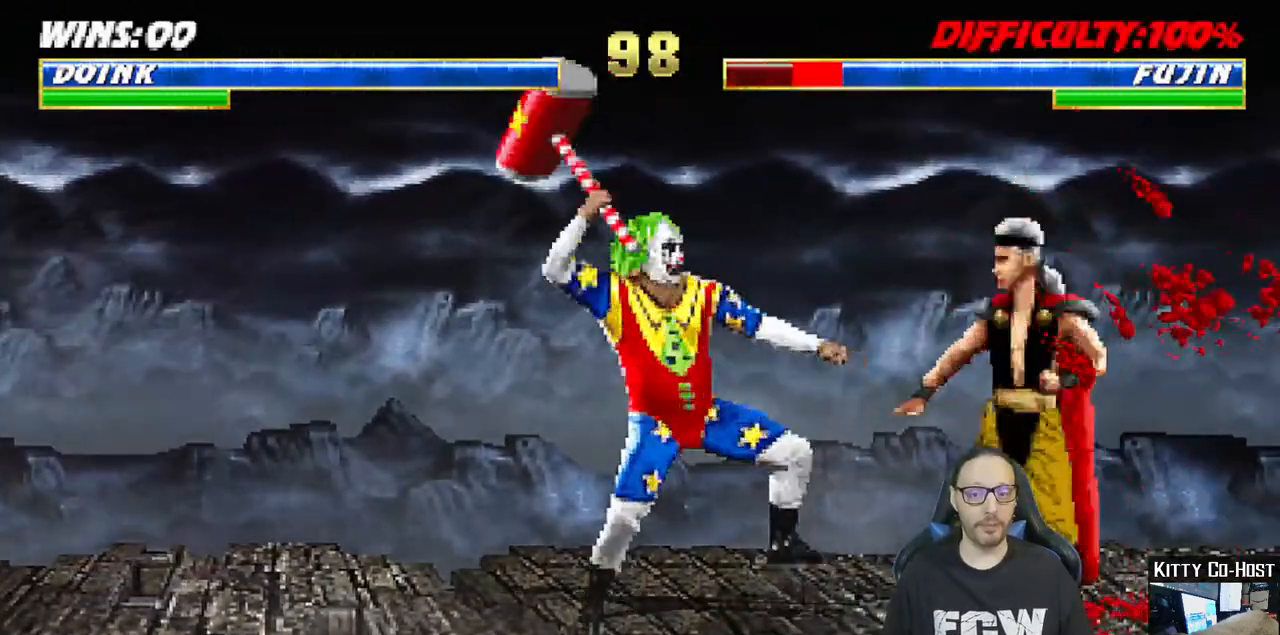
{"buttons": ["L1", "DPAD_LEFT"], "left_stick": "center", "right_stick": "center", "events": [[83, "DPAD_RIGHT", "down"], [100, "L1", "down"], [117, "DPAD_UP", "down"], [350, "DPAD_RIGHT", "up"], [367, "DPAD_UP", "up"], [417, "DPAD_LEFT", "down"]]}
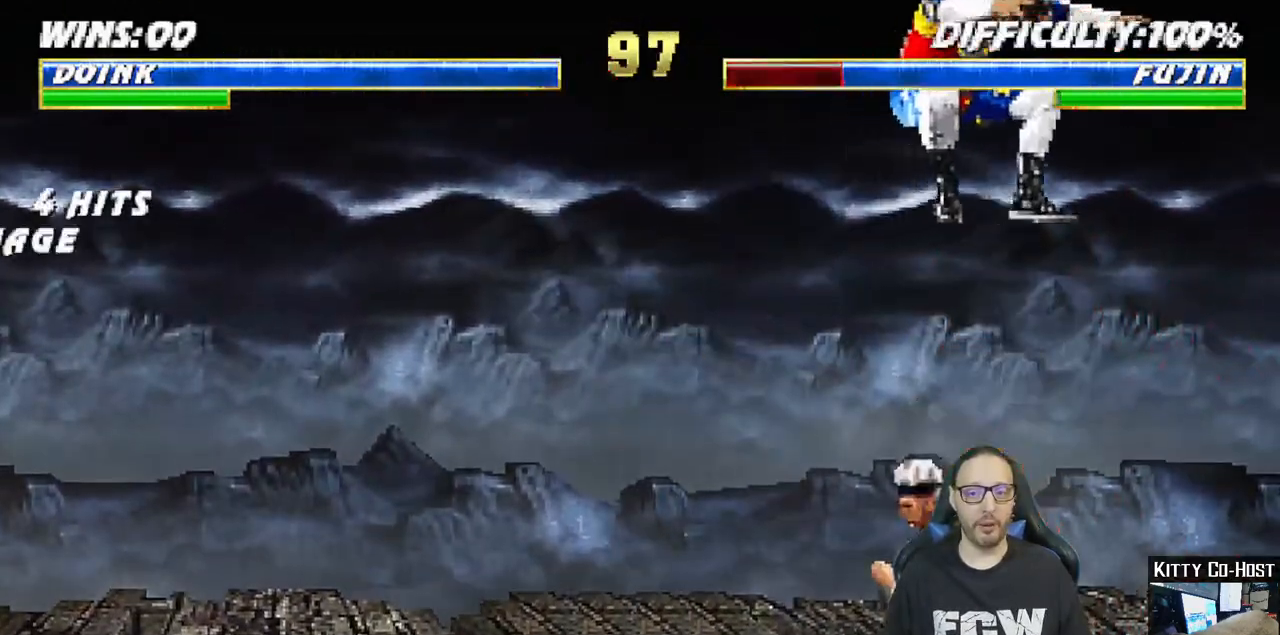
{"buttons": ["TRIANGLE", "L1", "DPAD_RIGHT"], "left_stick": "center", "right_stick": "center", "events": [[83, "SQUARE", "down"], [100, "DPAD_LEFT", "up"], [183, "SQUARE", "up"], [267, "SQUARE", "down"], [333, "SQUARE", "up"], [350, "DPAD_RIGHT", "down"], [417, "TRIANGLE", "down"]]}
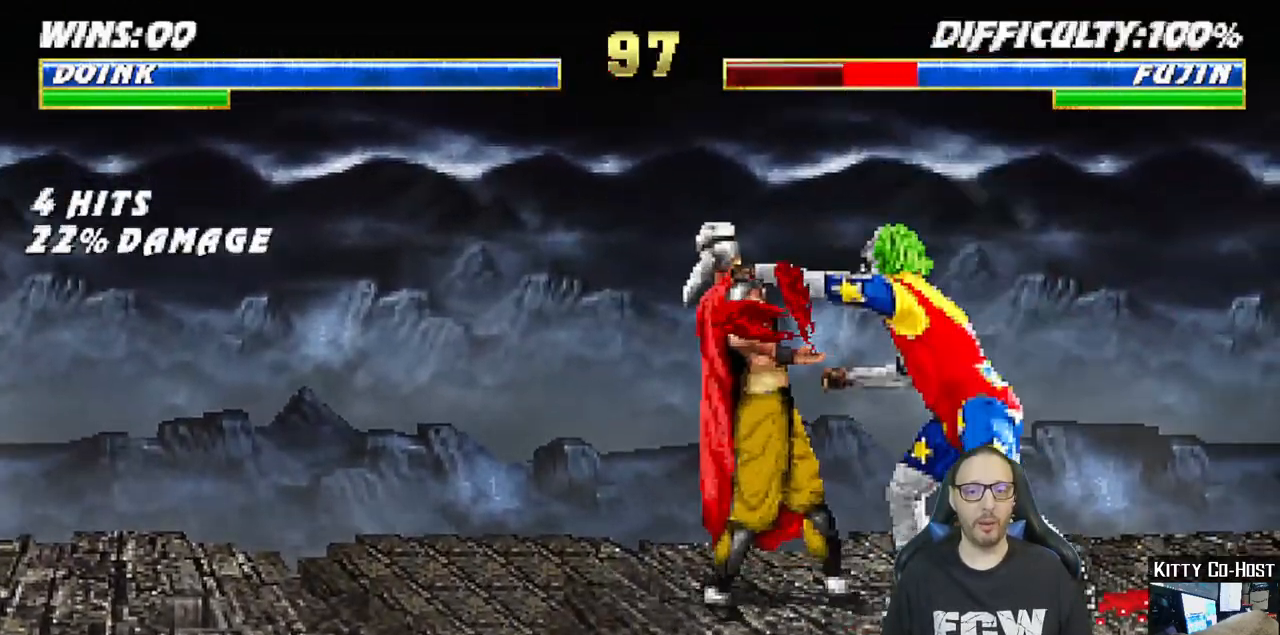
{"buttons": ["L1", "DPAD_UP", "DPAD_RIGHT"], "left_stick": "center", "right_stick": "center", "events": [[33, "TRIANGLE", "up"], [83, "TRIANGLE", "down"], [183, "TRIANGLE", "up"], [233, "TRIANGLE", "down"], [317, "TRIANGLE", "up"], [333, "DPAD_UP", "down"]]}
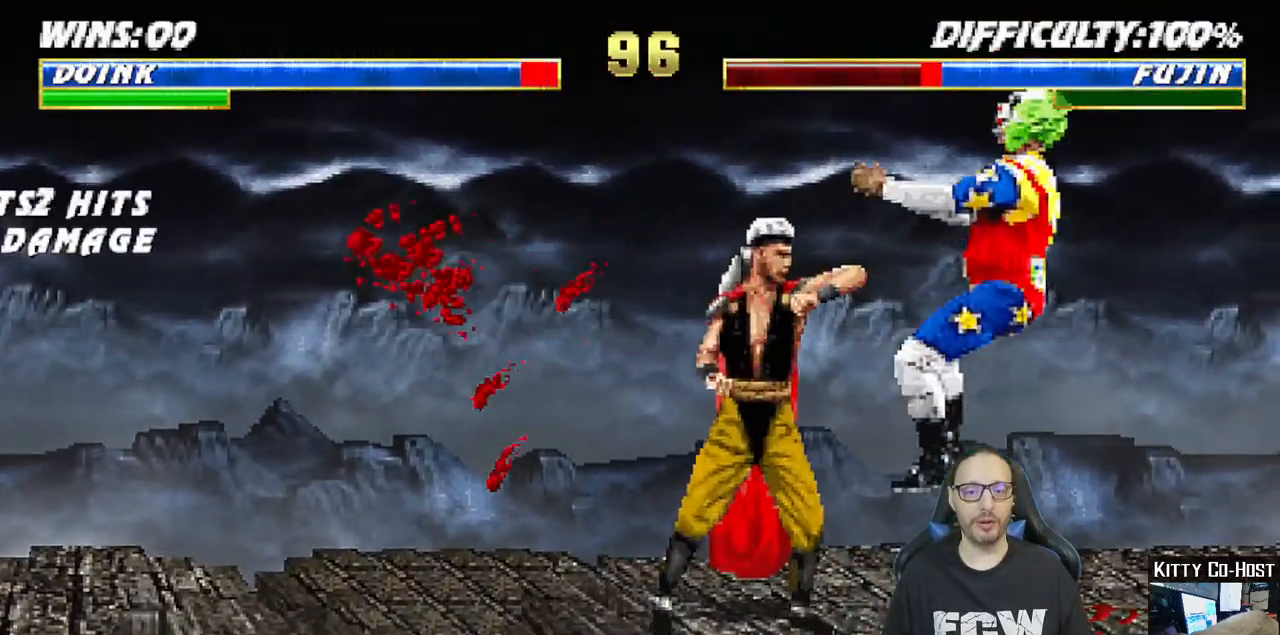
{"buttons": ["R1", "DPAD_RIGHT"], "left_stick": "center", "right_stick": "center", "events": [[67, "TRIANGLE", "down"], [167, "TRIANGLE", "up"], [200, "DPAD_UP", "up"], [217, "DPAD_RIGHT", "up"], [233, "L1", "up"], [233, "TRIANGLE", "down"], [350, "TRIANGLE", "up"], [367, "DPAD_DOWN", "down"], [383, "DPAD_RIGHT", "down"], [400, "DPAD_DOWN", "up"], [400, "R1", "down"], [417, "DPAD_DOWN", "down"], [450, "DPAD_DOWN", "up"], [467, "DPAD_DOWN", "down"], [500, "DPAD_DOWN", "up"]]}
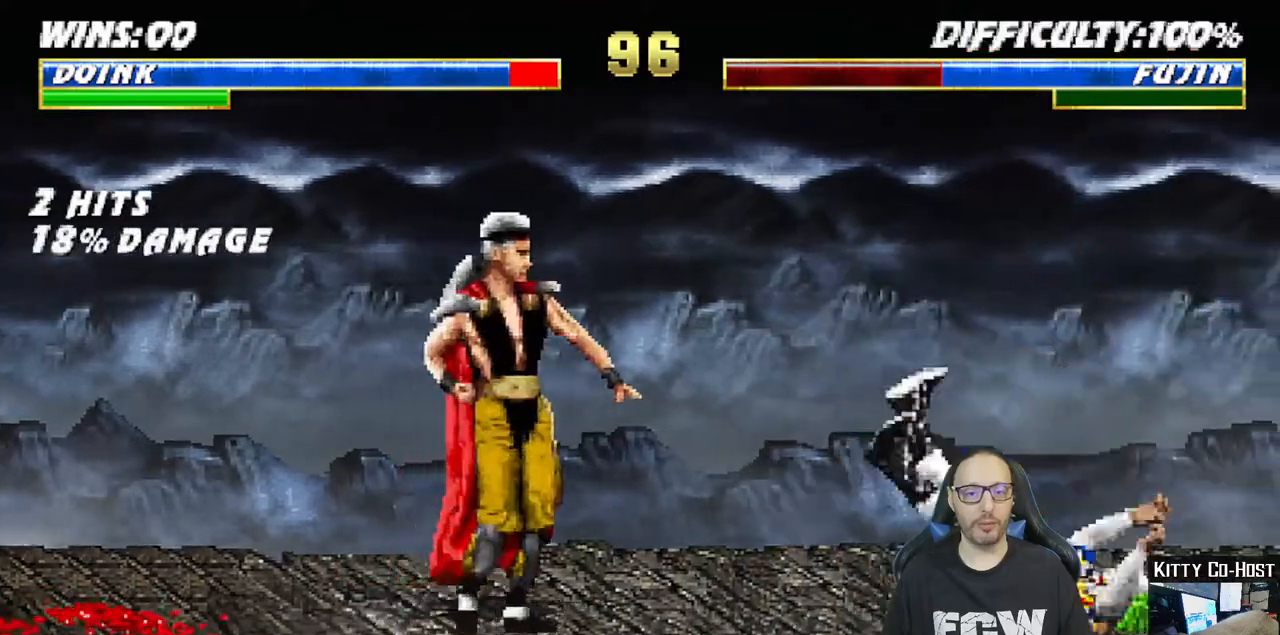
{"buttons": [], "left_stick": "center", "right_stick": "center", "events": [[17, "DPAD_DOWN", "down"], [50, "DPAD_DOWN", "up"], [67, "DPAD_DOWN", "down"], [100, "DPAD_DOWN", "up"], [117, "DPAD_DOWN", "down"], [150, "DPAD_DOWN", "up"], [167, "DPAD_DOWN", "down"], [200, "DPAD_DOWN", "up"], [217, "DPAD_DOWN", "down"], [250, "DPAD_DOWN", "up"], [267, "DPAD_DOWN", "down"], [300, "DPAD_DOWN", "up"], [317, "DPAD_DOWN", "down"], [333, "DPAD_DOWN", "up"], [367, "DPAD_DOWN", "down"], [400, "DPAD_DOWN", "up"], [400, "DPAD_RIGHT", "up"], [417, "DPAD_DOWN", "down"], [433, "DPAD_DOWN", "up"], [467, "R1", "up"]]}
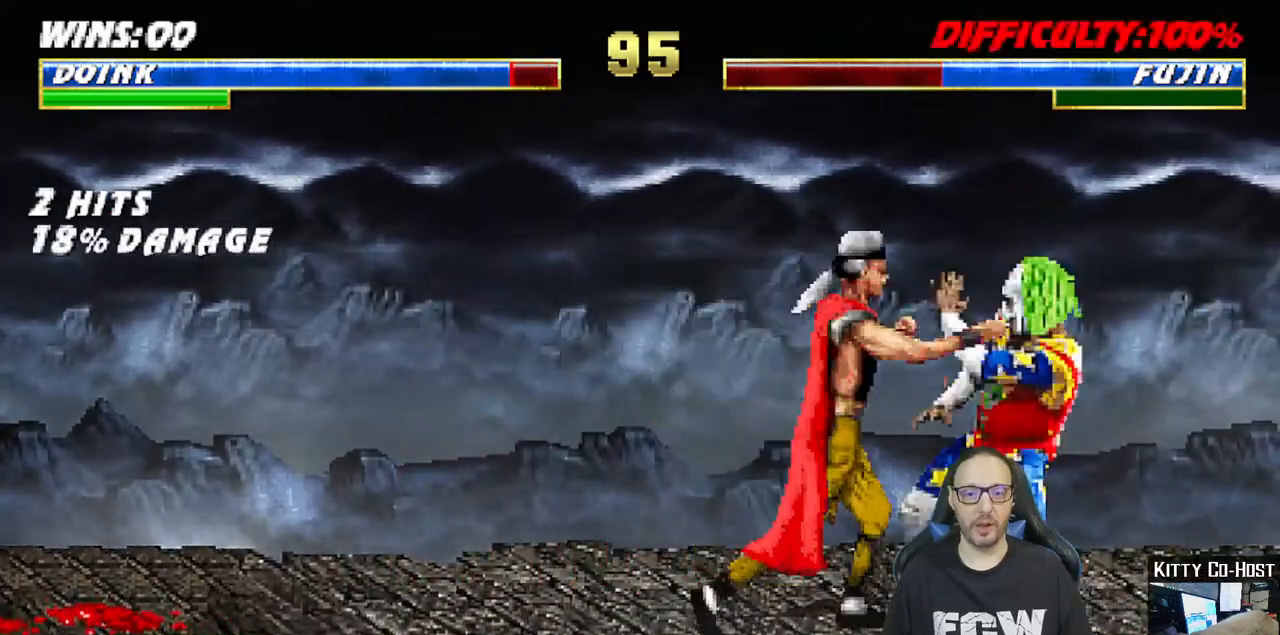
{"buttons": ["DPAD_LEFT"], "left_stick": "center", "right_stick": "center", "events": [[17, "DPAD_DOWN", "down"], [17, "R1", "down"], [33, "DPAD_LEFT", "down"], [50, "DPAD_DOWN", "up"], [67, "DPAD_DOWN", "down"], [83, "DPAD_DOWN", "up"], [200, "DPAD_LEFT", "up"], [217, "DPAD_DOWN", "down"], [250, "DPAD_DOWN", "up"], [267, "DPAD_DOWN", "down"], [283, "DPAD_DOWN", "up"], [317, "DPAD_DOWN", "down"], [333, "DPAD_DOWN", "up"], [433, "R1", "up"], [467, "DPAD_DOWN", "down"], [467, "DPAD_LEFT", "down"], [483, "DPAD_DOWN", "up"]]}
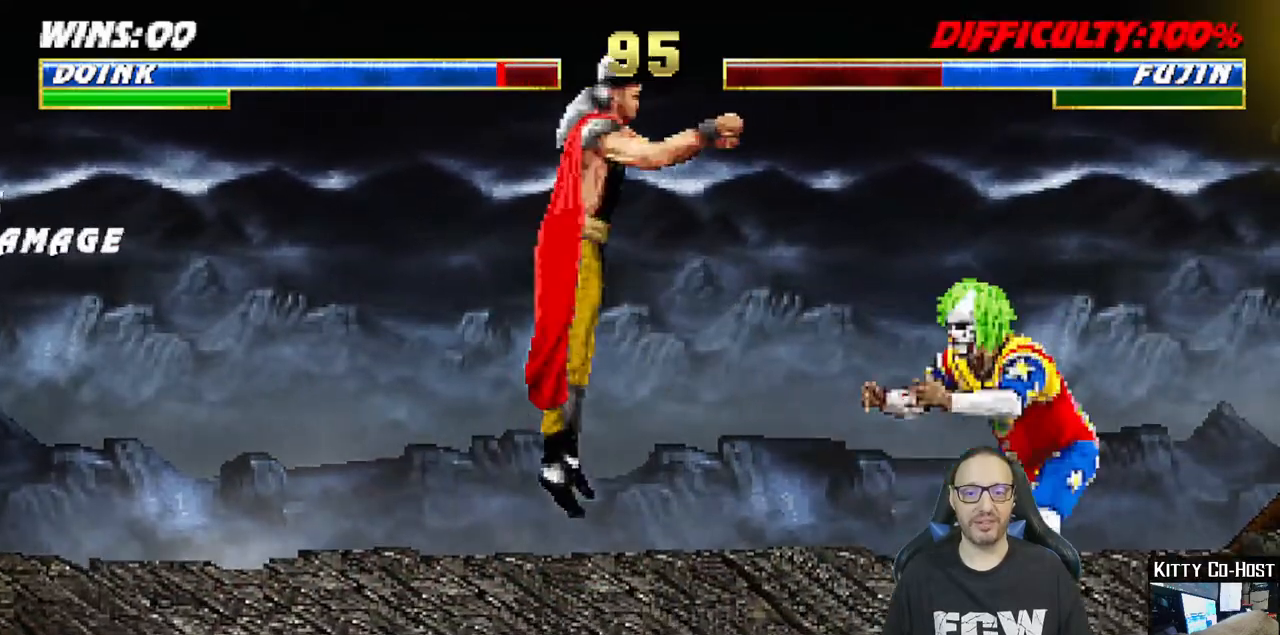
{"buttons": [], "left_stick": "center", "right_stick": "center", "events": [[50, "CROSS", "down"], [50, "DPAD_LEFT", "up"], [133, "CROSS", "up"], [217, "CROSS", "down"], [217, "DPAD_DOWN", "down"], [217, "DPAD_LEFT", "down"], [250, "DPAD_DOWN", "up"], [283, "CROSS", "up"], [350, "DPAD_LEFT", "up"]]}
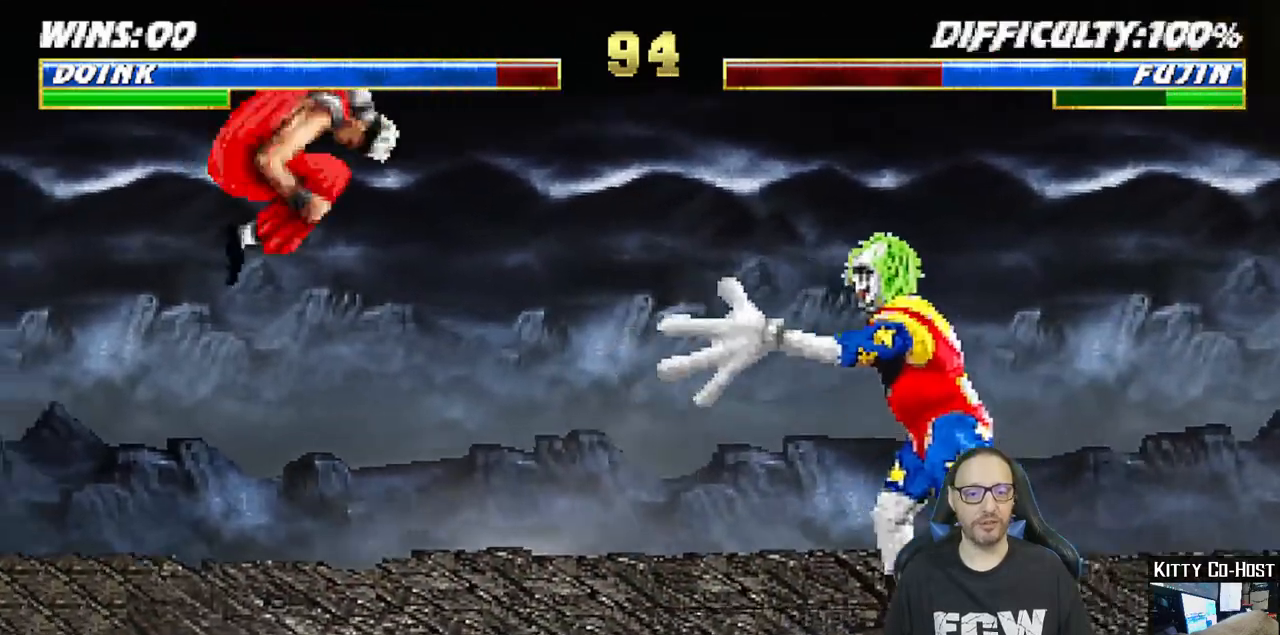
{"buttons": ["L1", "DPAD_UP", "DPAD_LEFT"], "left_stick": "center", "right_stick": "center", "events": [[283, "DPAD_LEFT", "down"], [283, "L1", "down"], [300, "DPAD_UP", "down"]]}
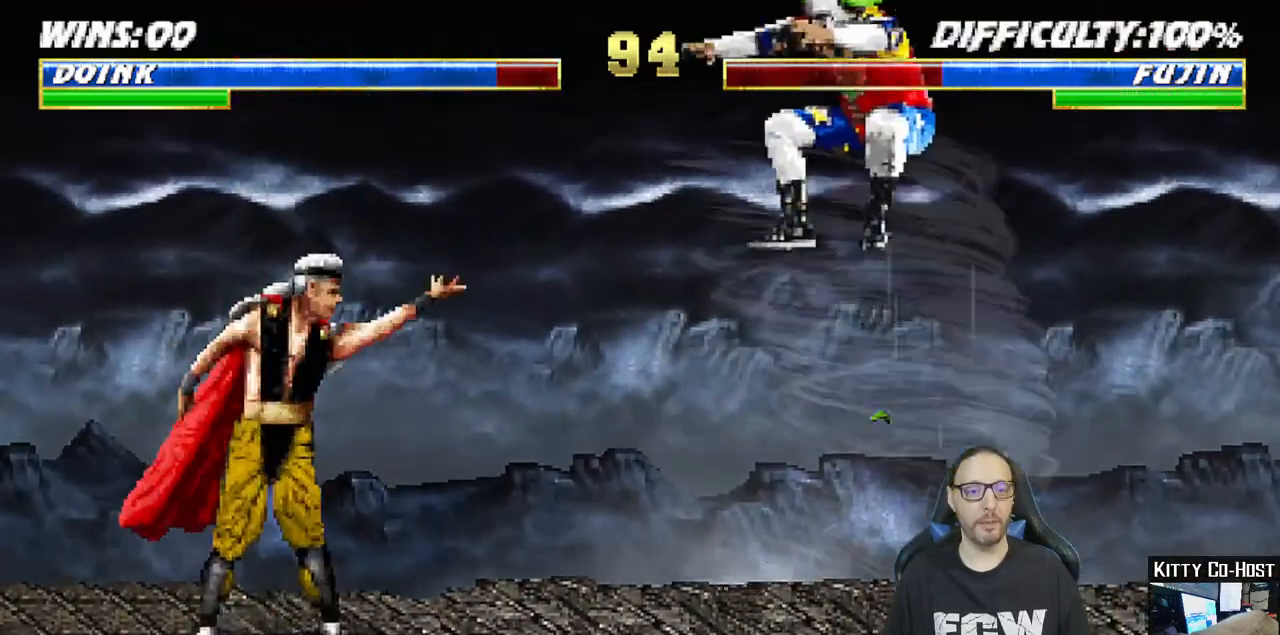
{"buttons": ["L1"], "left_stick": "center", "right_stick": "up", "events": [[150, "DPAD_LEFT", "up"], [150, "DPAD_UP", "up"], [150, "SQUARE", "down"], [250, "SQUARE", "up"], [350, "SQUARE", "down"], [417, "SQUARE", "up"], [467, "right_stick", "up"]]}
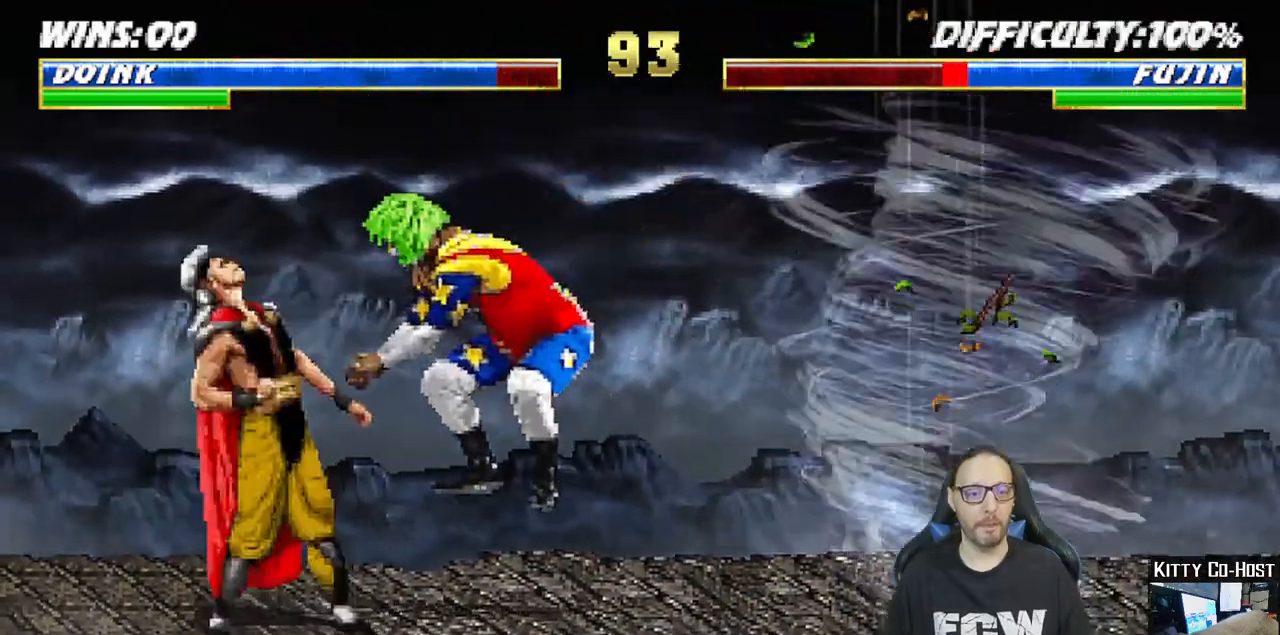
{"buttons": ["TRIANGLE", "L1", "DPAD_RIGHT"], "left_stick": "center", "right_stick": "center", "events": [[17, "SQUARE", "down"], [33, "right_stick", "center"], [50, "SQUARE", "up"], [133, "SQUARE", "down"], [217, "DPAD_RIGHT", "down"], [267, "TRIANGLE", "down"], [283, "SQUARE", "up"], [383, "TRIANGLE", "up"], [450, "TRIANGLE", "down"]]}
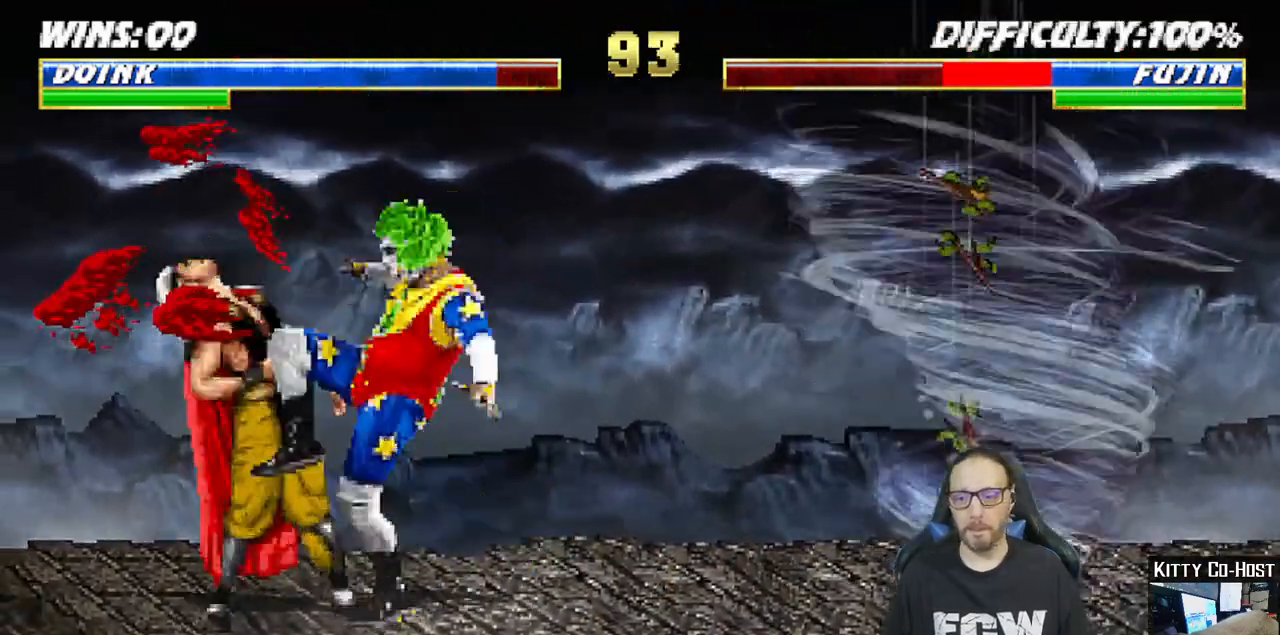
{"buttons": ["TRIANGLE", "L1", "DPAD_RIGHT"], "left_stick": "center", "right_stick": "center", "events": [[50, "TRIANGLE", "up"], [117, "TRIANGLE", "down"], [217, "TRIANGLE", "up"], [300, "TRIANGLE", "down"], [400, "TRIANGLE", "up"], [467, "TRIANGLE", "down"]]}
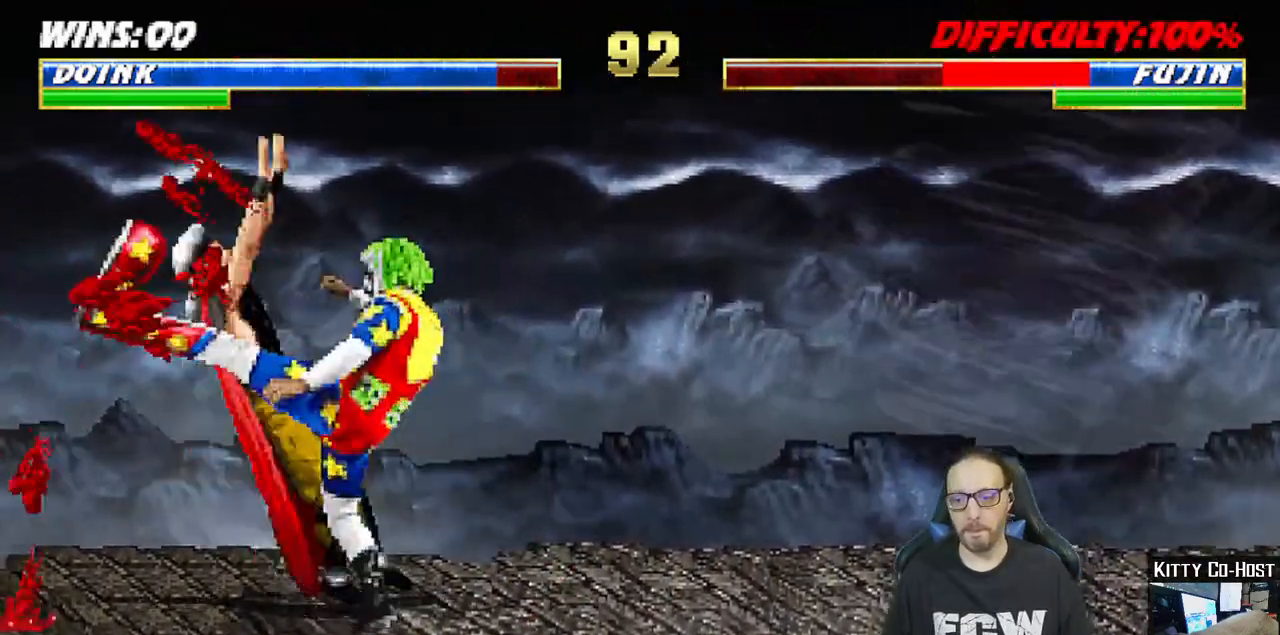
{"buttons": [], "left_stick": "center", "right_stick": "center"}
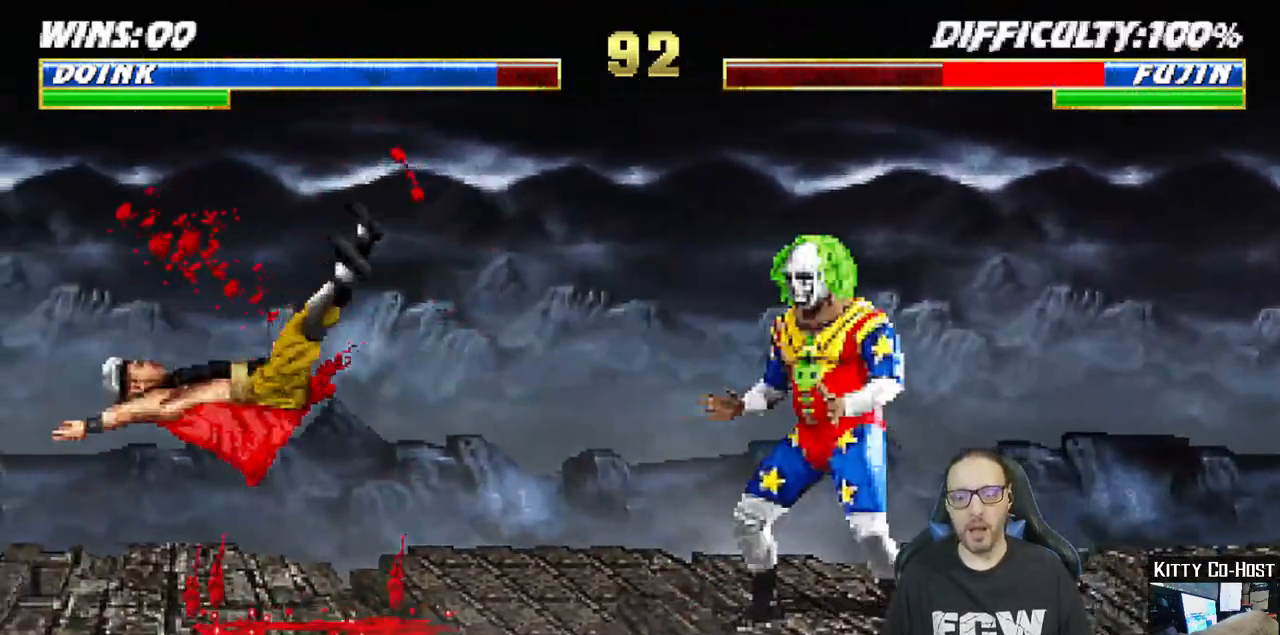
{"buttons": [], "left_stick": "center", "right_stick": "center"}
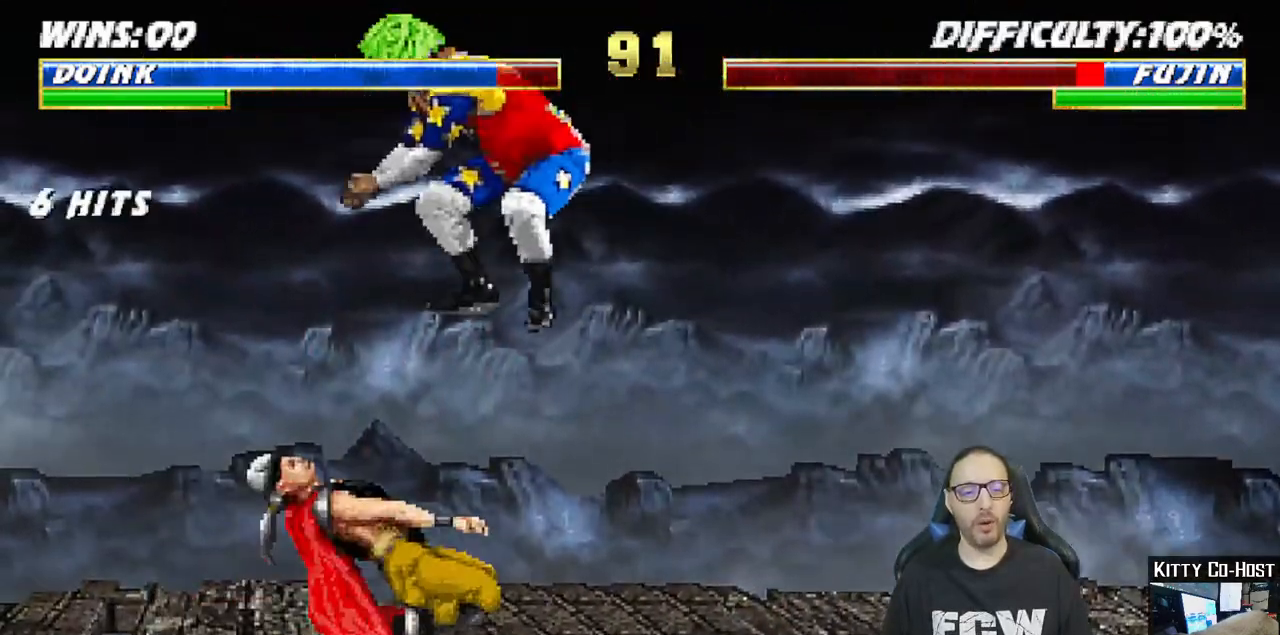
{"buttons": ["CROSS"], "left_stick": "center", "right_stick": "center", "events": [[67, "DPAD_DOWN", "down"], [83, "DPAD_LEFT", "down"], [100, "DPAD_DOWN", "up"], [117, "DPAD_DOWN", "down"], [133, "DPAD_DOWN", "up"], [167, "left_stick", "left"], [217, "DPAD_LEFT", "up"], [217, "left_stick", "center"], [250, "CROSS", "down"], [317, "DPAD_DOWN", "down"], [317, "DPAD_LEFT", "down"], [333, "CROSS", "up"], [350, "DPAD_DOWN", "up"], [417, "DPAD_LEFT", "up"], [433, "CROSS", "down"]]}
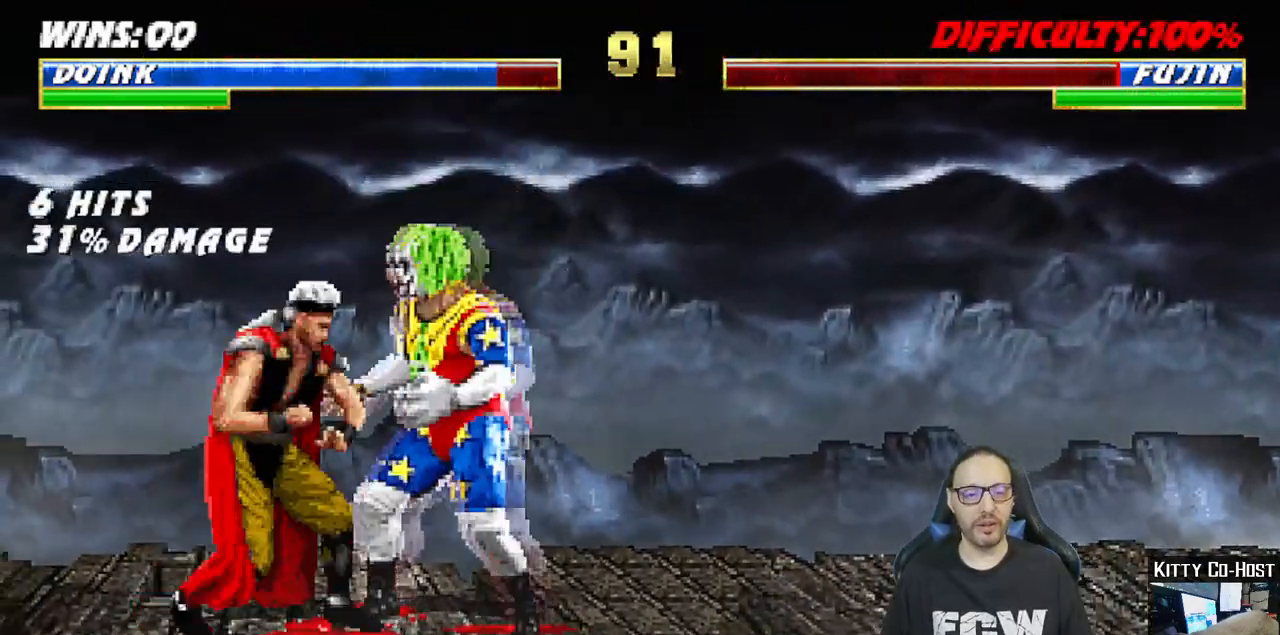
{"buttons": ["CROSS"], "left_stick": "center", "right_stick": "center", "events": [[17, "CROSS", "up"], [67, "DPAD_DOWN", "down"], [67, "DPAD_LEFT", "down"], [83, "CROSS", "down"], [83, "DPAD_DOWN", "up"], [167, "DPAD_LEFT", "up"], [217, "CROSS", "up"], [267, "DPAD_DOWN", "down"], [300, "CROSS", "down"], [300, "DPAD_DOWN", "up"], [317, "DPAD_DOWN", "down"], [333, "DPAD_DOWN", "up"], [333, "DPAD_LEFT", "down"], [400, "CROSS", "up"], [417, "DPAD_LEFT", "up"], [500, "CROSS", "down"]]}
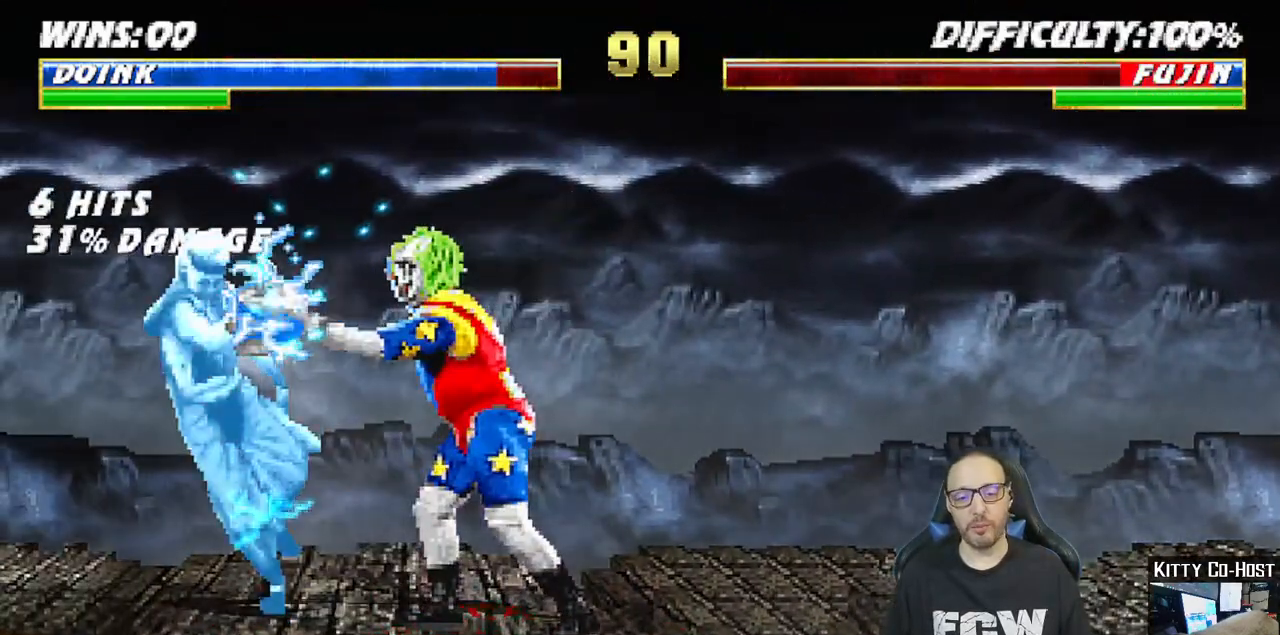
{"buttons": [], "left_stick": "center", "right_stick": "center", "events": [[33, "DPAD_DOWN", "down"], [50, "DPAD_DOWN", "up"], [50, "DPAD_LEFT", "down"], [67, "DPAD_DOWN", "down"], [83, "CROSS", "up"], [83, "DPAD_DOWN", "up"], [167, "CROSS", "down"], [183, "DPAD_LEFT", "up"], [267, "DPAD_DOWN", "down"], [283, "CROSS", "up"], [300, "DPAD_DOWN", "up"], [300, "DPAD_LEFT", "down"], [317, "DPAD_DOWN", "down"], [333, "DPAD_DOWN", "up"], [367, "CROSS", "down"], [433, "DPAD_LEFT", "up"], [483, "CROSS", "up"]]}
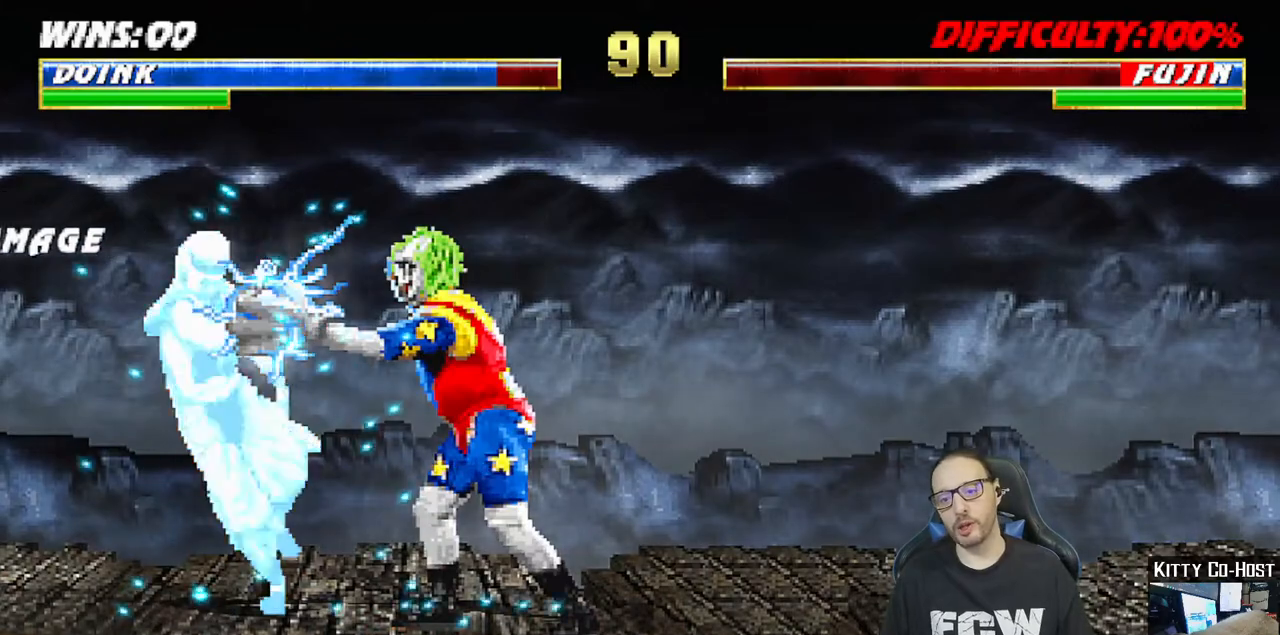
{"buttons": ["CROSS"], "left_stick": "center", "right_stick": "center", "events": [[33, "DPAD_DOWN", "down"], [50, "DPAD_DOWN", "up"], [67, "CROSS", "down"], [67, "DPAD_DOWN", "down"], [67, "DPAD_LEFT", "down"], [100, "DPAD_DOWN", "up"], [167, "CROSS", "up"], [217, "DPAD_LEFT", "up"], [250, "CROSS", "down"], [317, "DPAD_DOWN", "down"], [333, "DPAD_DOWN", "up"], [333, "DPAD_LEFT", "down"], [350, "CROSS", "up"], [417, "CROSS", "down"], [467, "DPAD_LEFT", "up"]]}
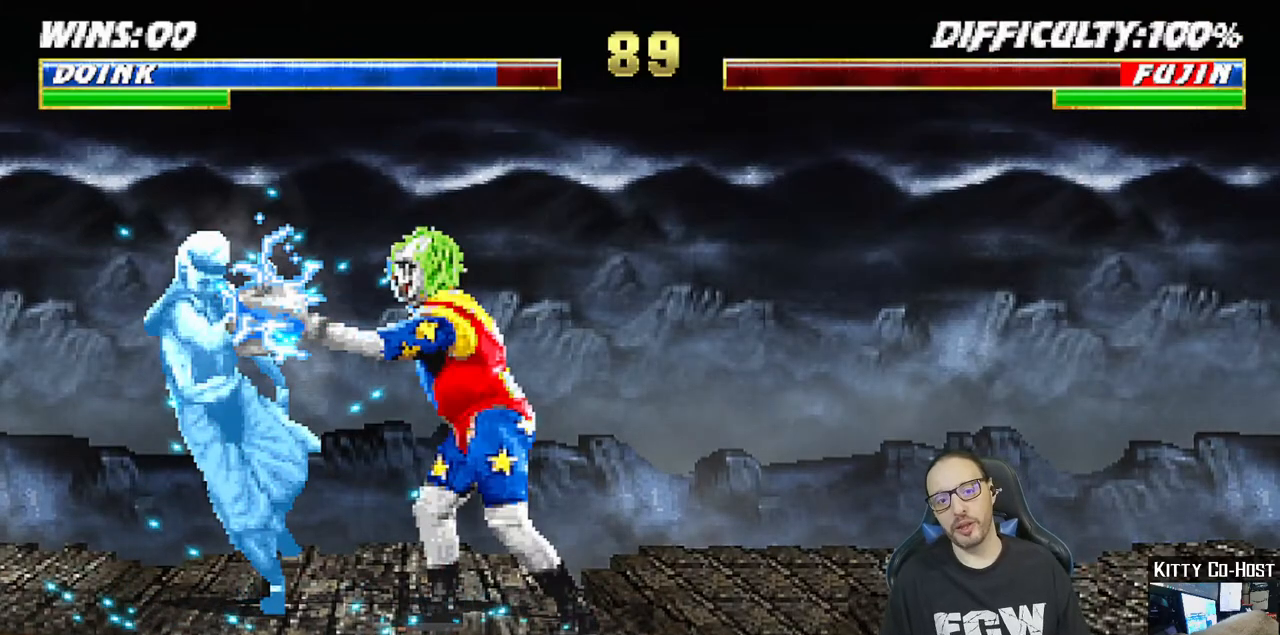
{"buttons": ["CROSS"], "left_stick": "left", "right_stick": "center", "events": [[33, "CROSS", "up"], [33, "DPAD_DOWN", "down"], [50, "DPAD_DOWN", "up"], [67, "DPAD_DOWN", "down"], [100, "DPAD_DOWN", "up"], [100, "DPAD_LEFT", "down"], [117, "CROSS", "down"], [200, "DPAD_LEFT", "up"], [217, "CROSS", "up"], [217, "left_stick", "left"], [267, "DPAD_DOWN", "down"], [300, "CROSS", "down"], [300, "DPAD_DOWN", "up"], [300, "DPAD_LEFT", "down"], [317, "DPAD_DOWN", "down"], [350, "DPAD_DOWN", "up"], [417, "CROSS", "up"], [417, "DPAD_LEFT", "up"], [483, "CROSS", "down"]]}
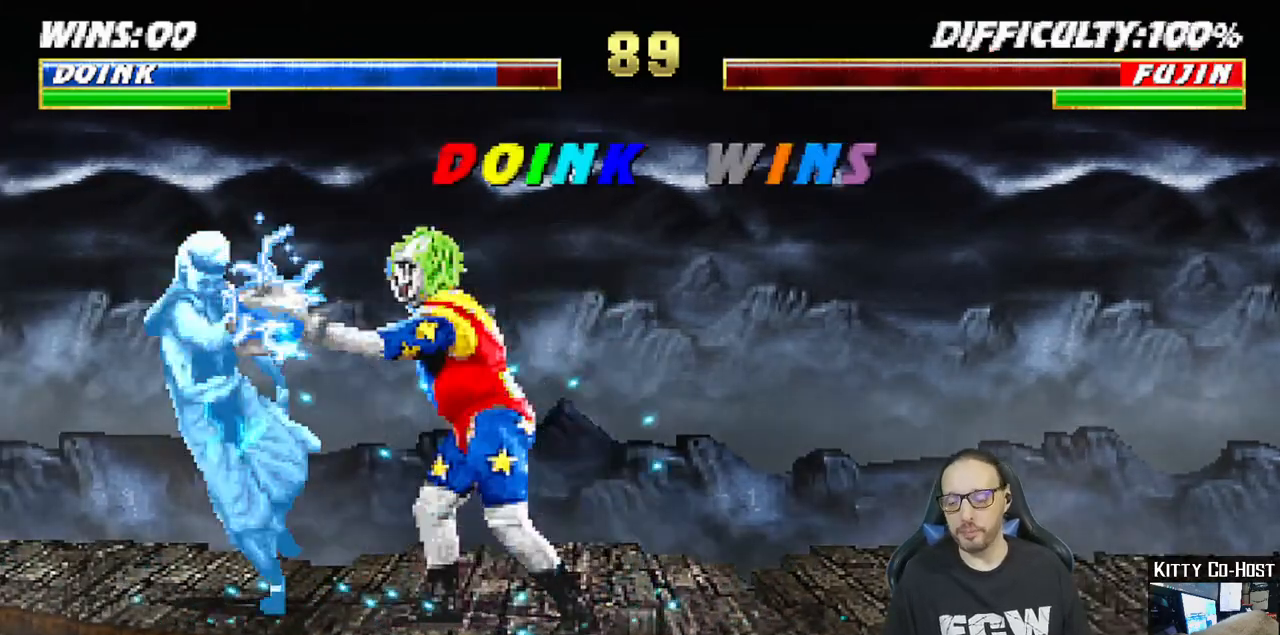
{"buttons": ["CROSS"], "left_stick": "left", "right_stick": "center", "events": [[17, "DPAD_DOWN", "down"], [50, "DPAD_DOWN", "up"], [50, "DPAD_LEFT", "down"], [67, "DPAD_DOWN", "down"], [83, "DPAD_DOWN", "up"], [133, "CROSS", "up"], [167, "DPAD_LEFT", "up"], [183, "CROSS", "down"], [283, "DPAD_DOWN", "down"], [300, "DPAD_DOWN", "up"], [300, "DPAD_LEFT", "down"], [317, "CROSS", "up"], [317, "DPAD_DOWN", "down"], [333, "DPAD_DOWN", "up"], [383, "CROSS", "down"], [417, "DPAD_LEFT", "up"]]}
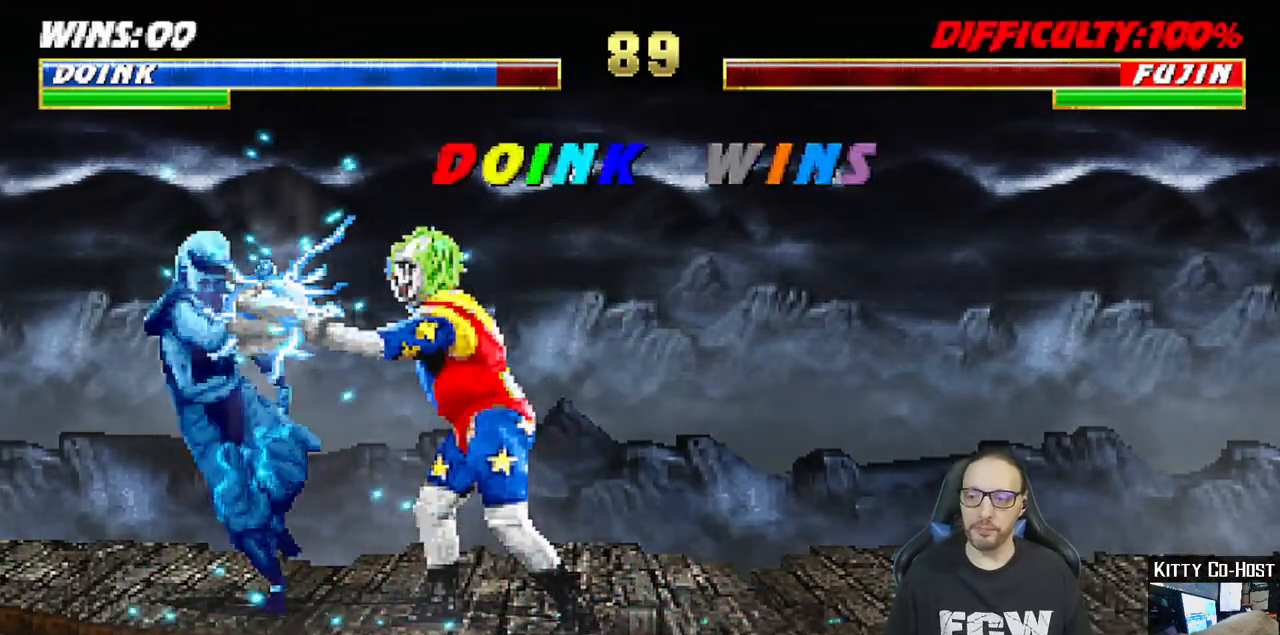
{"buttons": [], "left_stick": "left", "right_stick": "center", "events": [[17, "CROSS", "up"], [17, "DPAD_DOWN", "down"], [50, "DPAD_DOWN", "up"], [67, "DPAD_DOWN", "down"], [67, "DPAD_LEFT", "down"], [83, "DPAD_DOWN", "up"], [117, "CROSS", "down"], [200, "DPAD_LEFT", "up"], [250, "CROSS", "up"], [317, "DPAD_DOWN", "down"], [317, "DPAD_LEFT", "down"], [333, "DPAD_DOWN", "up"], [367, "CROSS", "down"], [433, "DPAD_LEFT", "up"], [483, "CROSS", "up"]]}
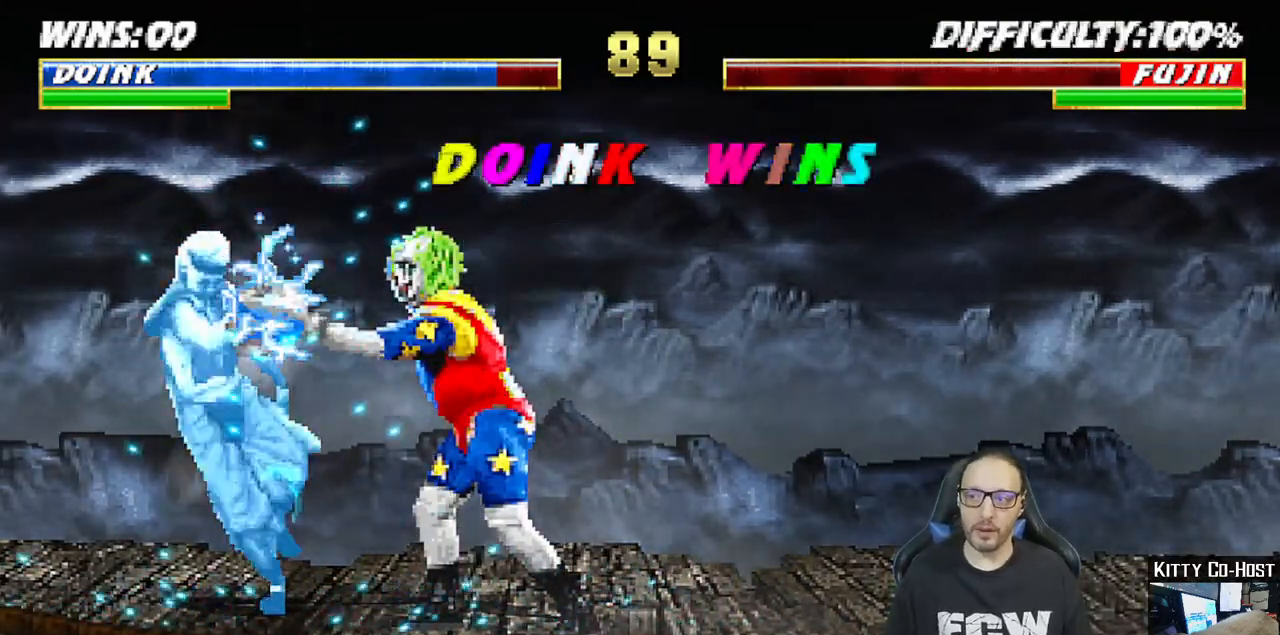
{"buttons": ["CROSS"], "left_stick": "center", "right_stick": "center", "events": [[17, "DPAD_DOWN", "down"], [50, "DPAD_DOWN", "up"], [50, "DPAD_LEFT", "down"], [67, "CROSS", "down"], [183, "DPAD_LEFT", "up"], [200, "CROSS", "up"], [267, "DPAD_DOWN", "down"], [283, "CROSS", "down"], [283, "DPAD_LEFT", "down"], [300, "DPAD_DOWN", "up"], [400, "CROSS", "up"], [400, "left_stick", "center"], [417, "DPAD_LEFT", "up"], [467, "CROSS", "down"]]}
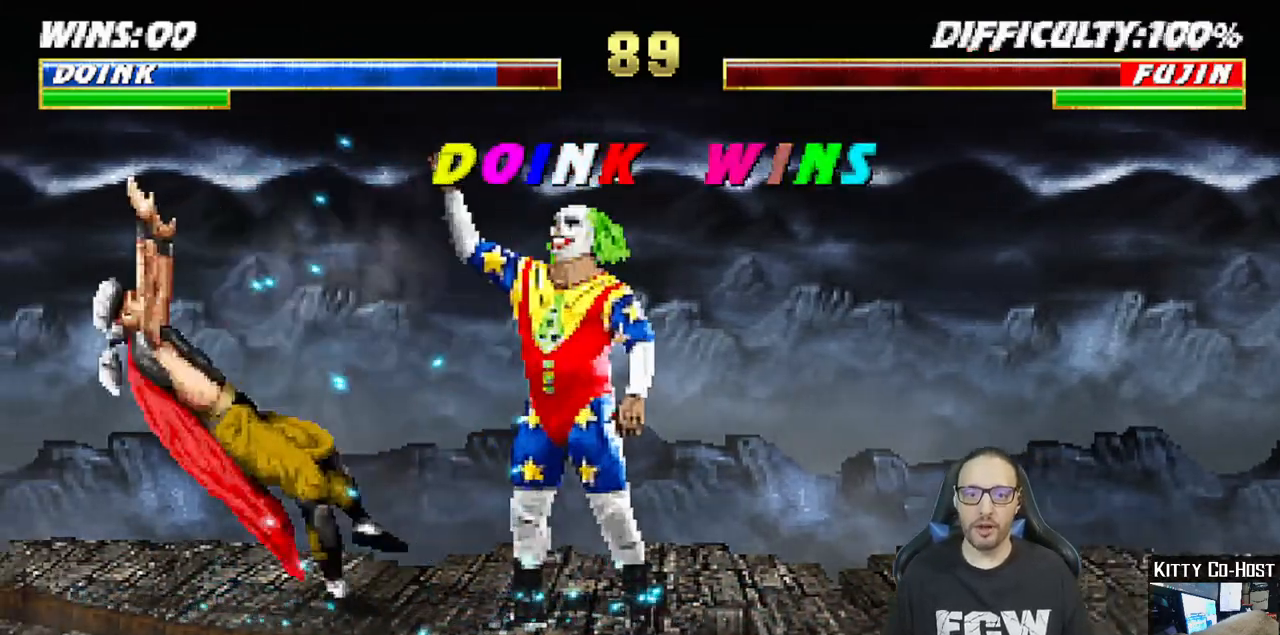
{"buttons": [], "left_stick": "center", "right_stick": "center", "events": [[17, "DPAD_DOWN", "down"], [17, "DPAD_LEFT", "down"], [50, "DPAD_DOWN", "up"], [100, "CROSS", "up"], [150, "CROSS", "down"], [150, "DPAD_LEFT", "up"], [317, "CROSS", "up"]]}